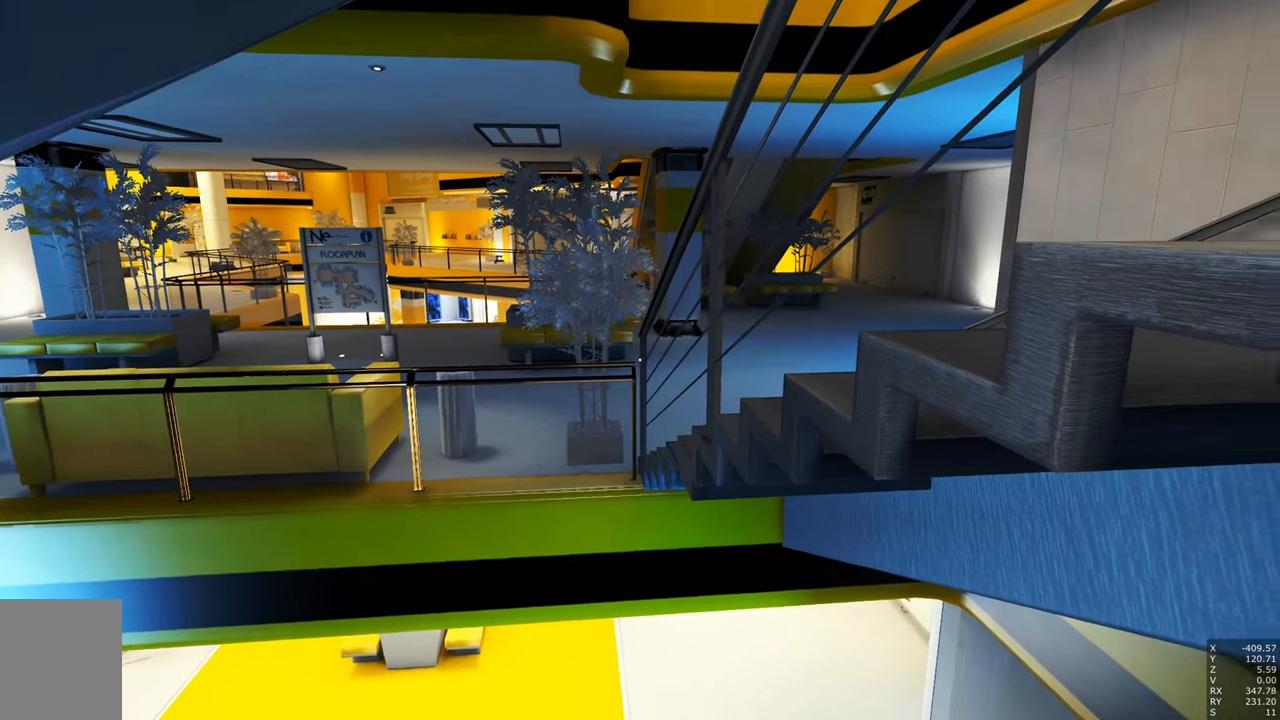
Gameplay with keyboard and mouse; each line is a JSON object with the keys and mouse buttons held at the frame after it. "events" lists presses ("down") and releases ("up") of "a", "c", "ctrl", "d", "e", "escape", "f", "q", "s", "shift", "tab", "w", "z", "mouse_left" and "mouse_right" between this image and that frame as [ms after this image, input, new state], when the widget could be followed in between. "mouse_left", "mouse_right" = the "left", "right" buttons of the "mouse" list. No other keys are recorded. Mouse movement is not recorded. Not read: other_keys.
{"keys": [], "mouse": [], "events": [[217, "w", "down"], [367, "w", "up"]]}
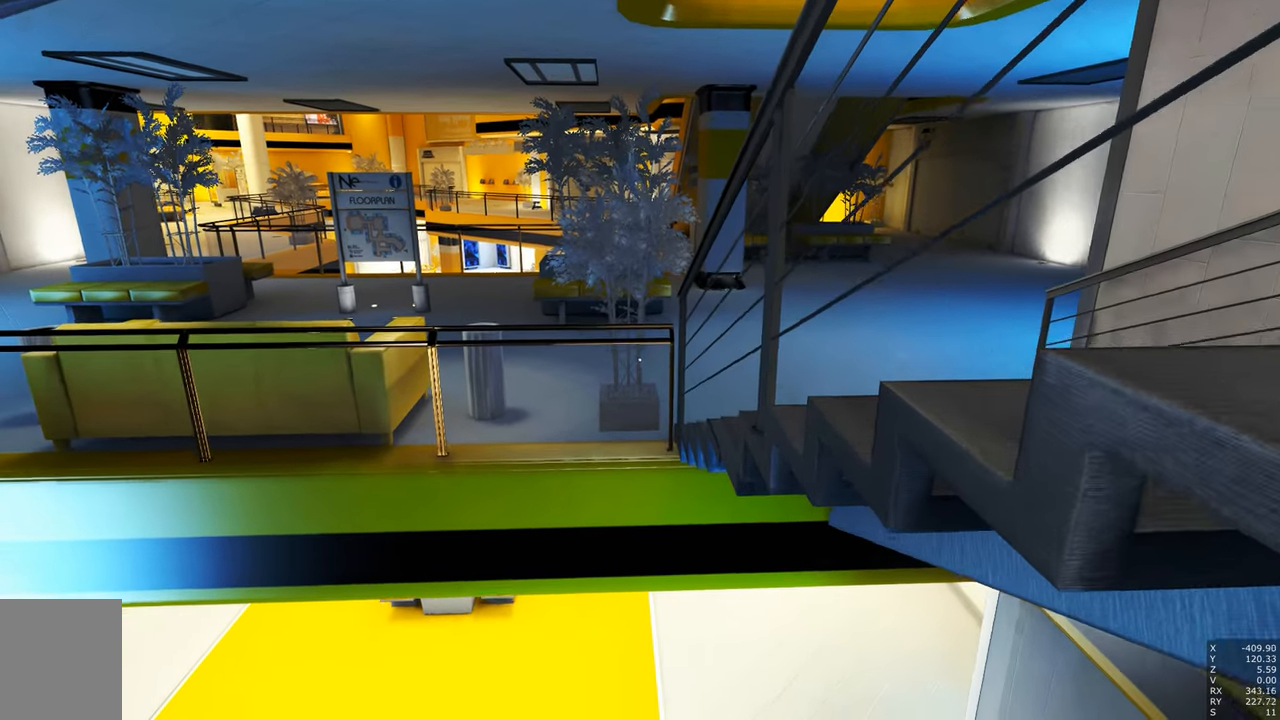
{"keys": [], "mouse": [], "events": [[233, "w", "down"], [367, "w", "up"]]}
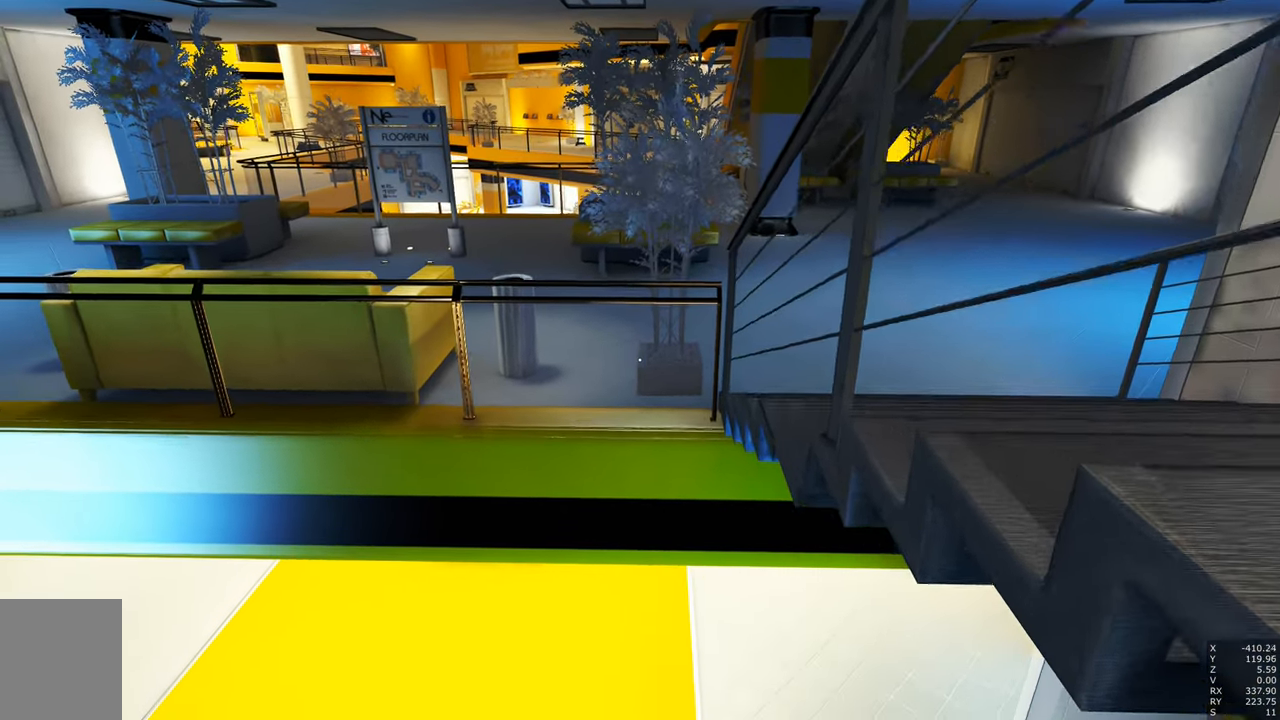
{"keys": [], "mouse": [], "events": [[17, "w", "down"], [167, "w", "up"]]}
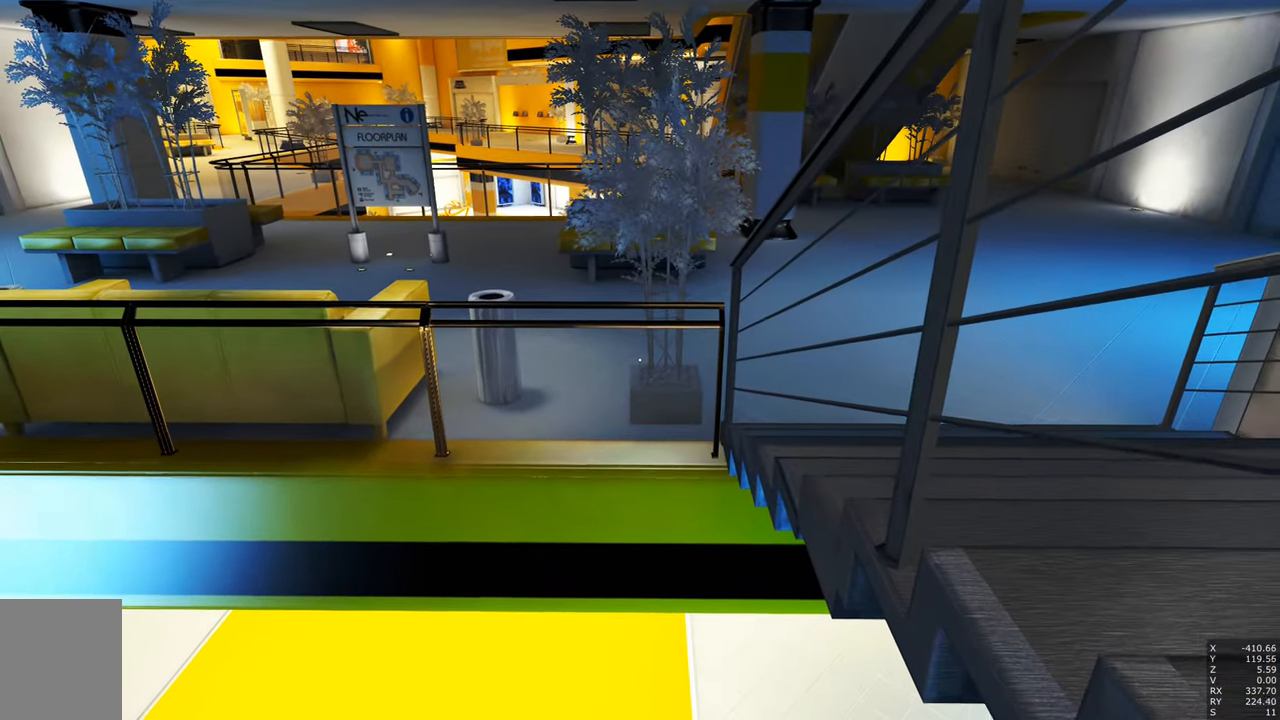
{"keys": [], "mouse": [], "events": [[117, "w", "down"], [267, "w", "up"]]}
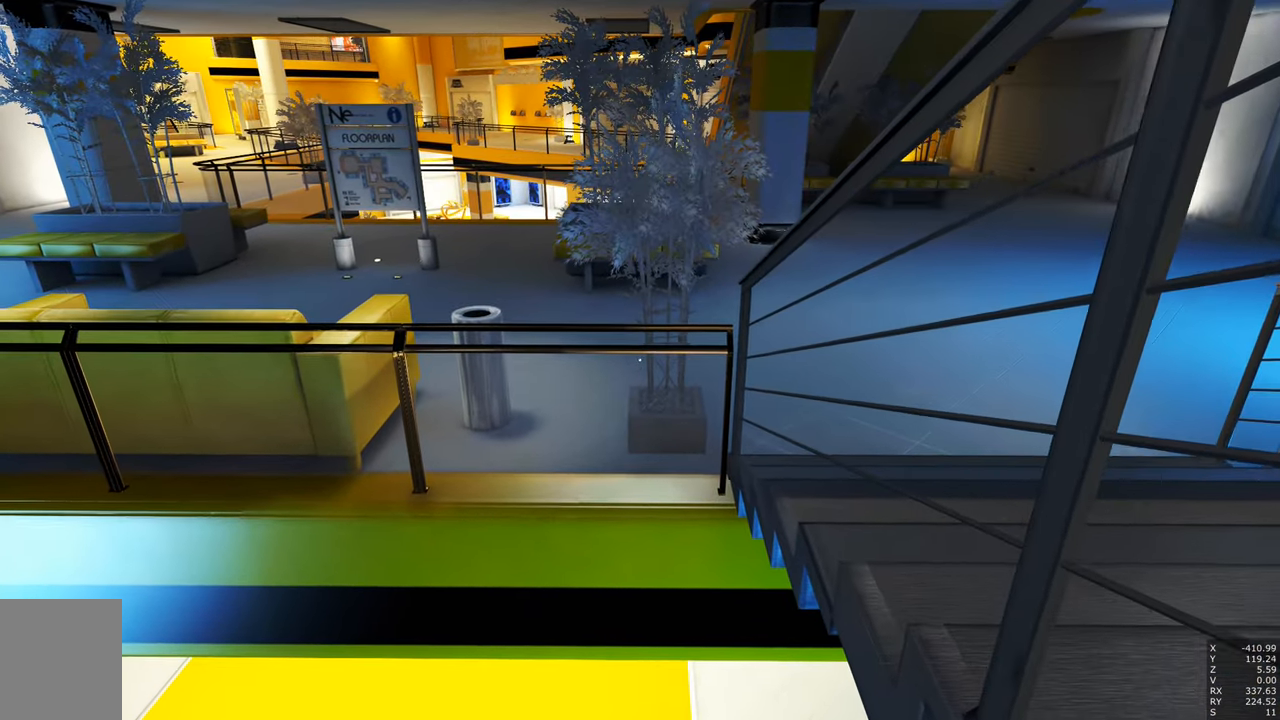
{"keys": ["w"], "mouse": [], "events": [[383, "w", "down"]]}
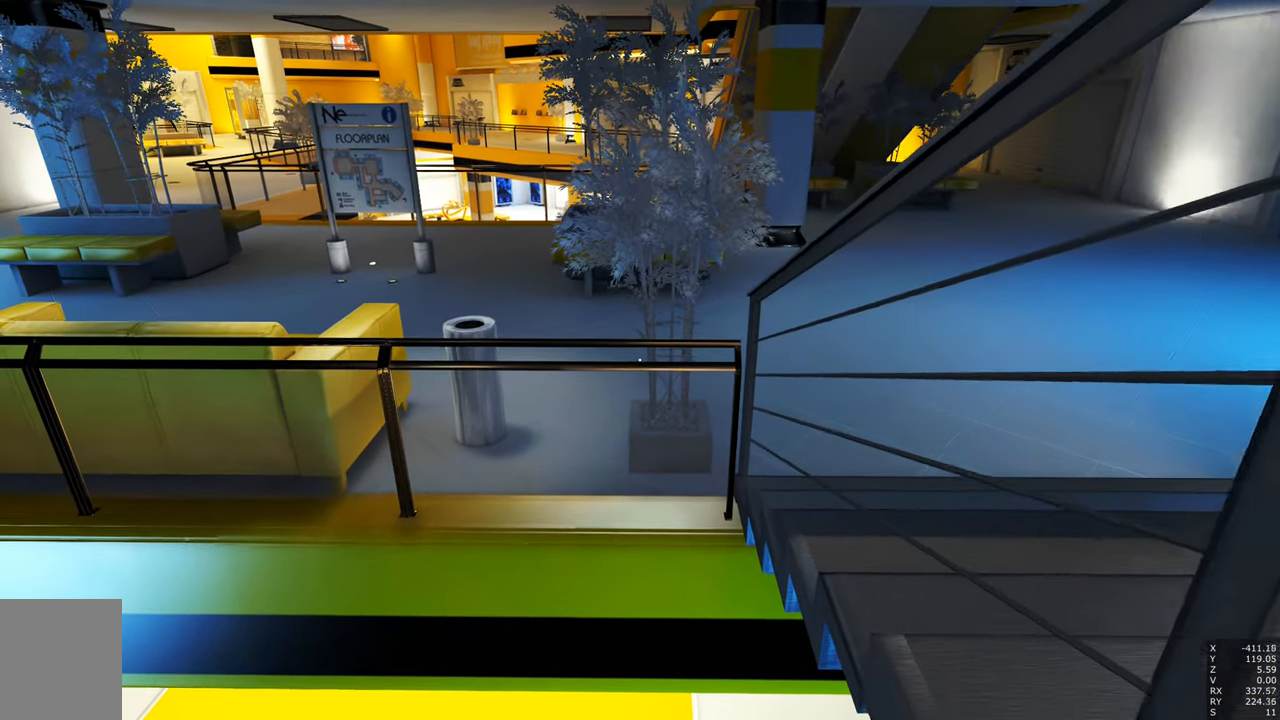
{"keys": [], "mouse": [], "events": [[17, "w", "up"], [200, "a", "down"], [283, "a", "up"]]}
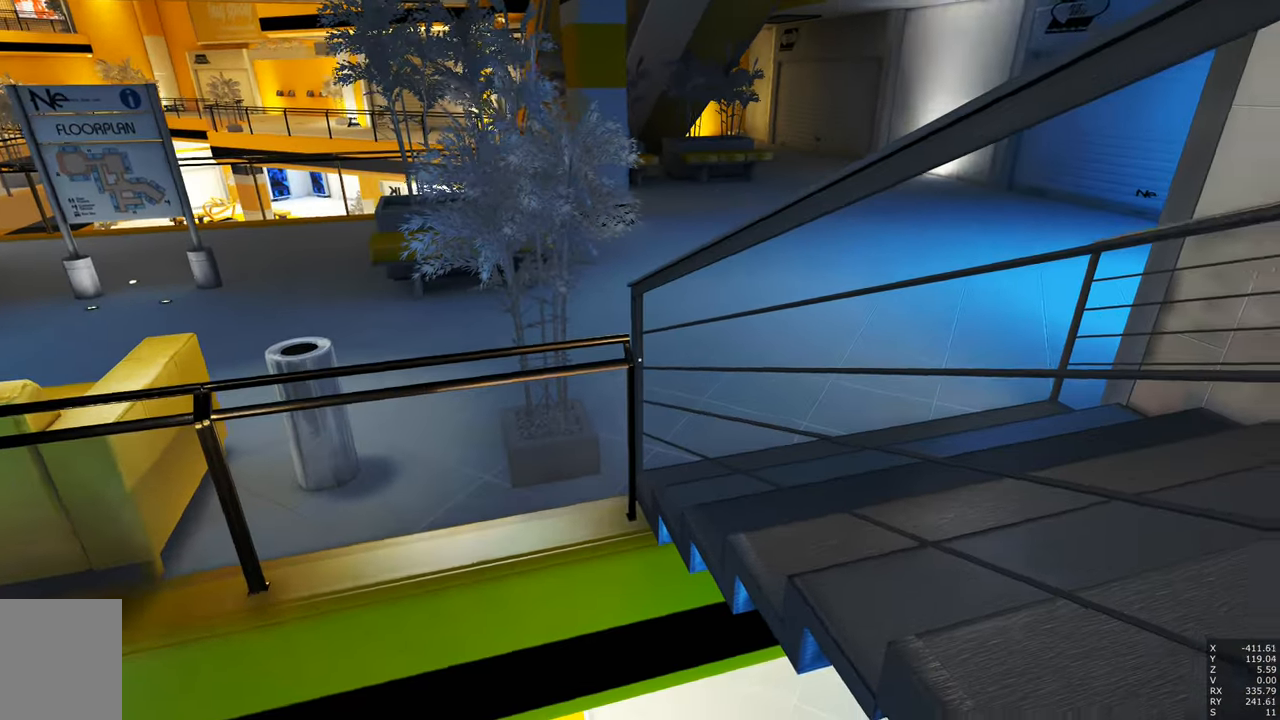
{"keys": ["w"], "mouse": [], "events": [[400, "w", "down"]]}
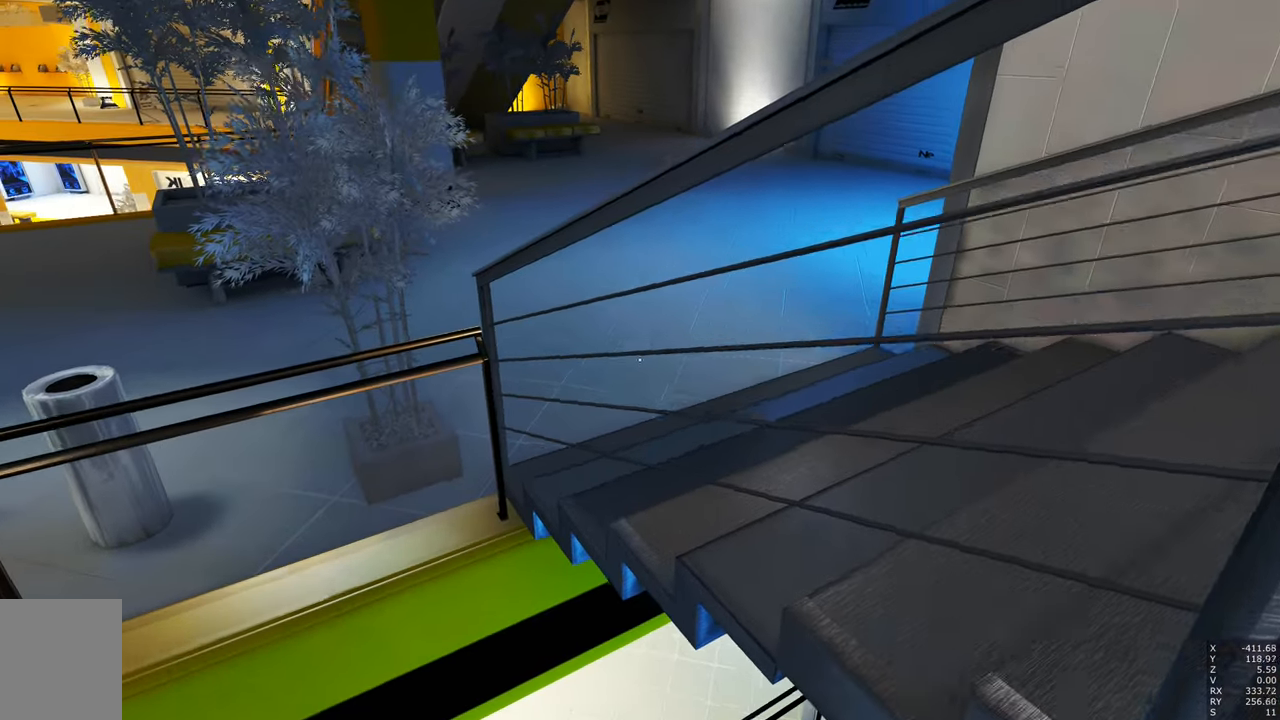
{"keys": ["w"], "mouse": [], "events": [[50, "w", "up"], [417, "w", "down"]]}
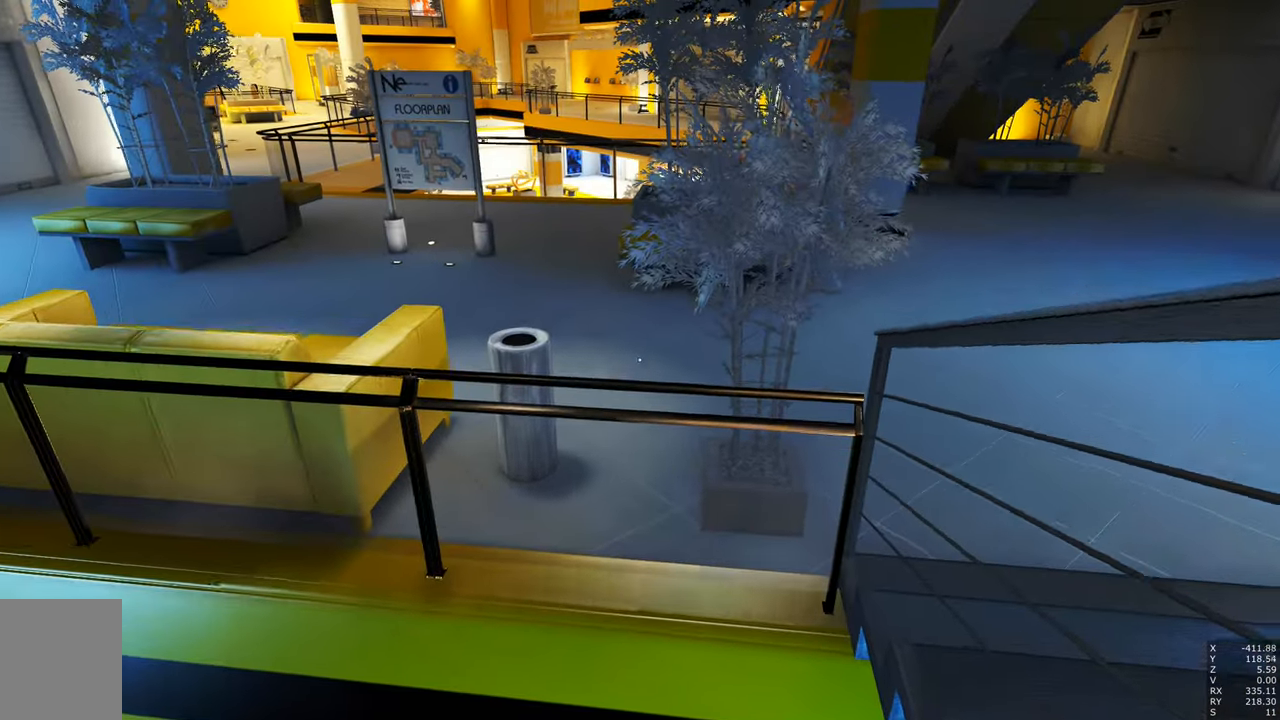
{"keys": [], "mouse": [], "events": [[100, "w", "up"], [300, "a", "down"], [384, "a", "up"]]}
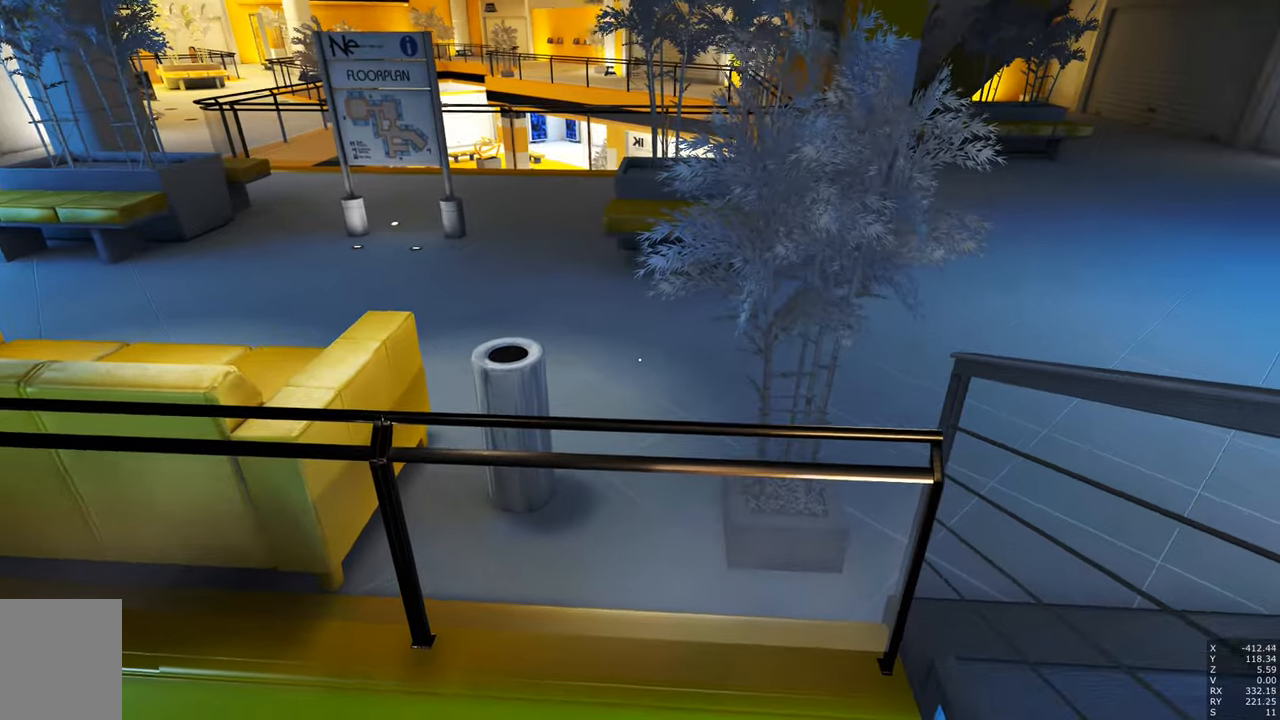
{"keys": ["w"], "mouse": [], "events": [[400, "w", "down"]]}
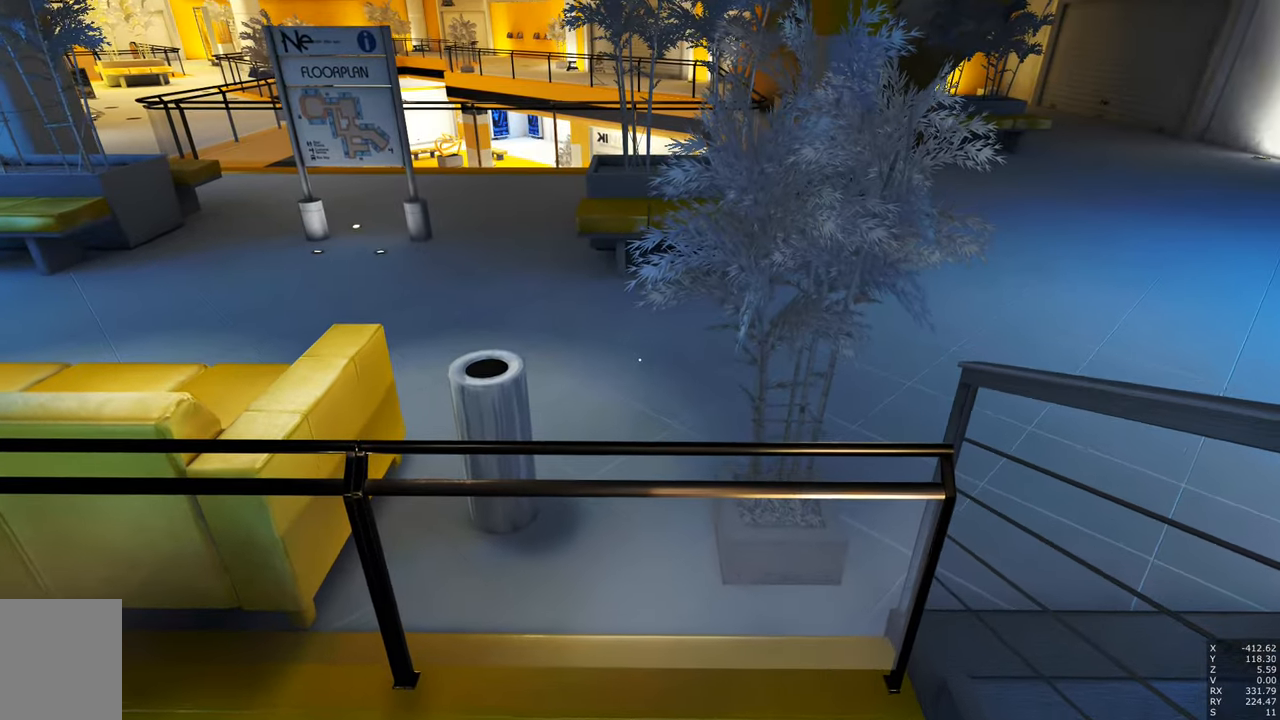
{"keys": ["w"], "mouse": [], "events": [[50, "w", "up"], [134, "w", "down"], [284, "w", "up"], [367, "w", "down"]]}
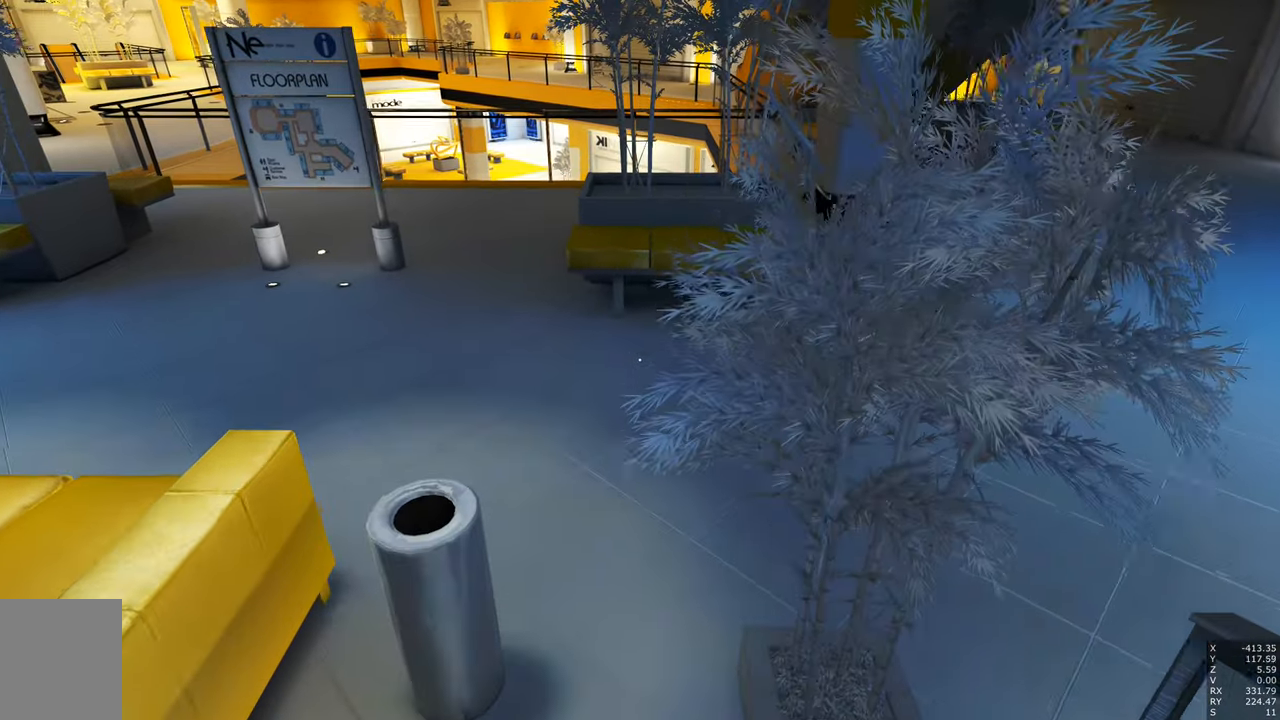
{"keys": ["s"], "mouse": [], "events": [[67, "w", "up"], [384, "s", "down"]]}
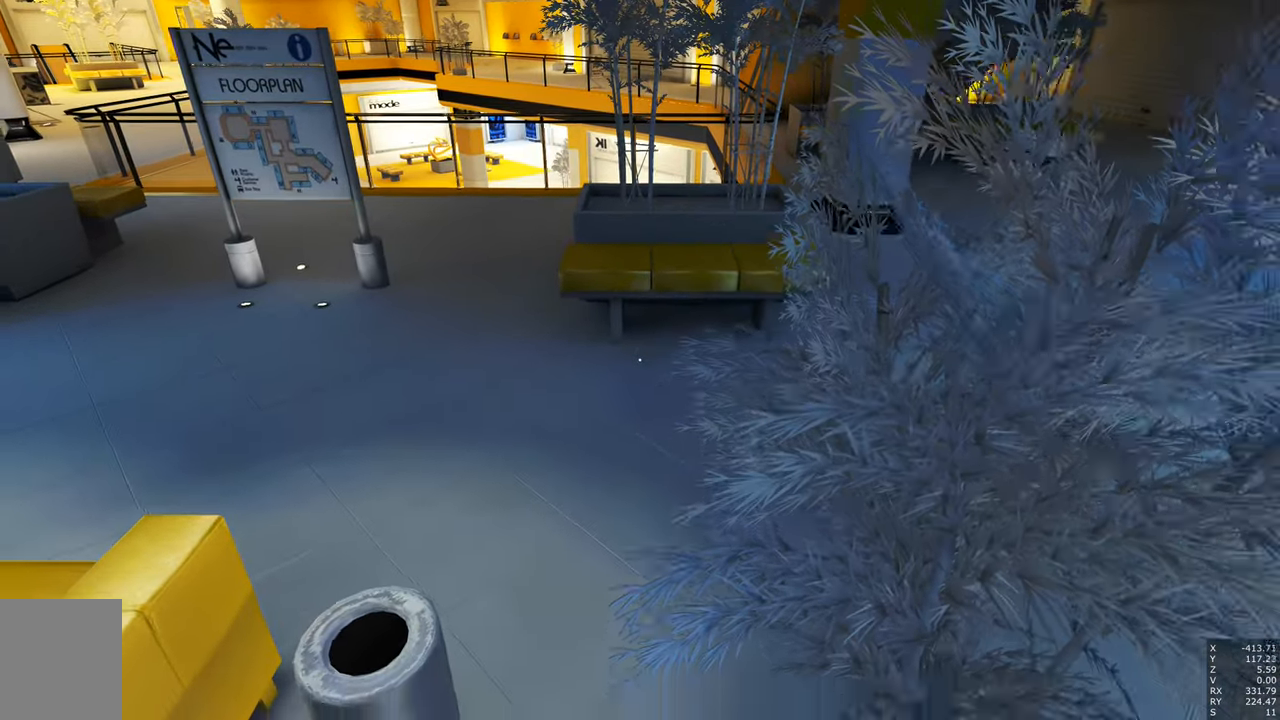
{"keys": ["s"], "mouse": [], "events": []}
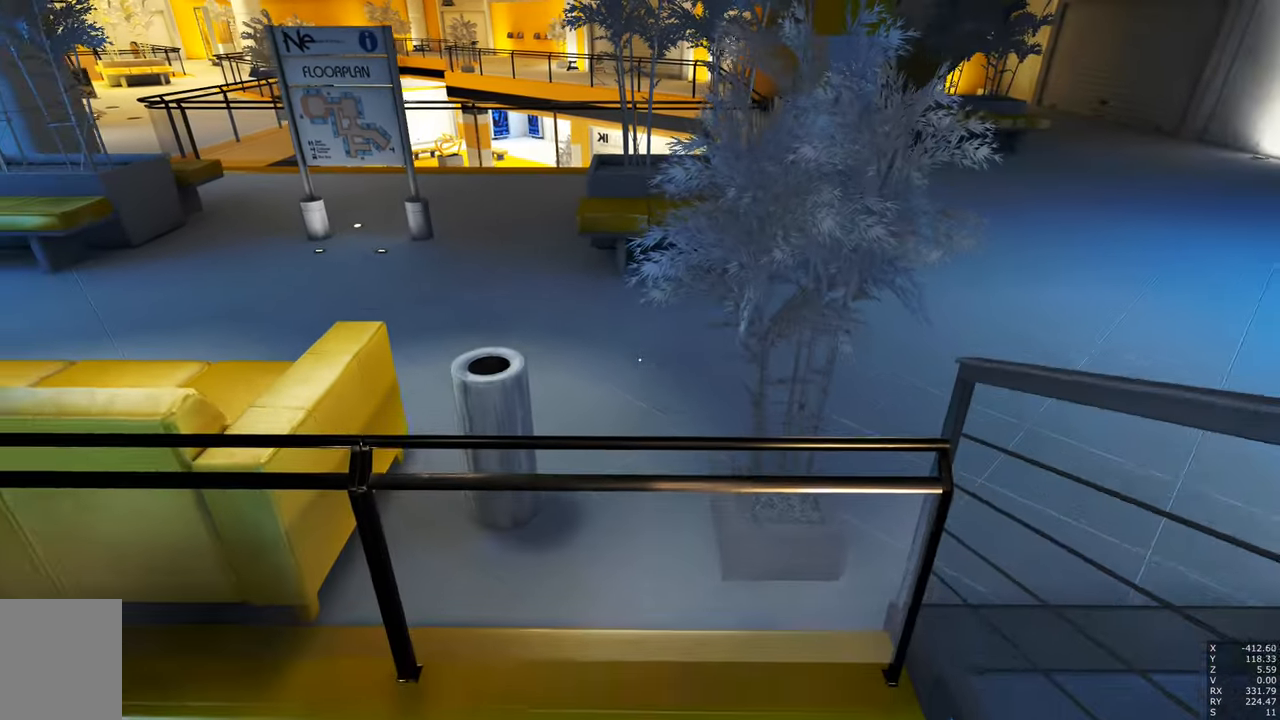
{"keys": ["s"], "mouse": [], "events": []}
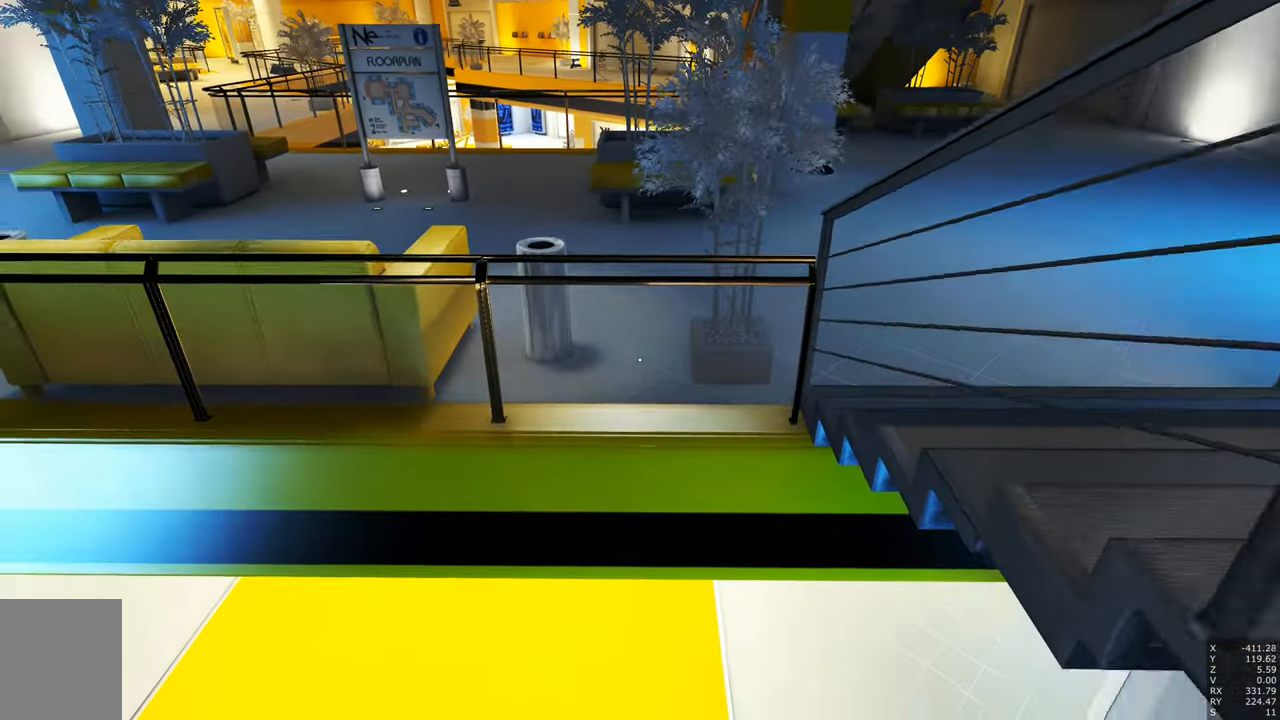
{"keys": ["w"], "mouse": [], "events": [[200, "s", "up"], [434, "w", "down"]]}
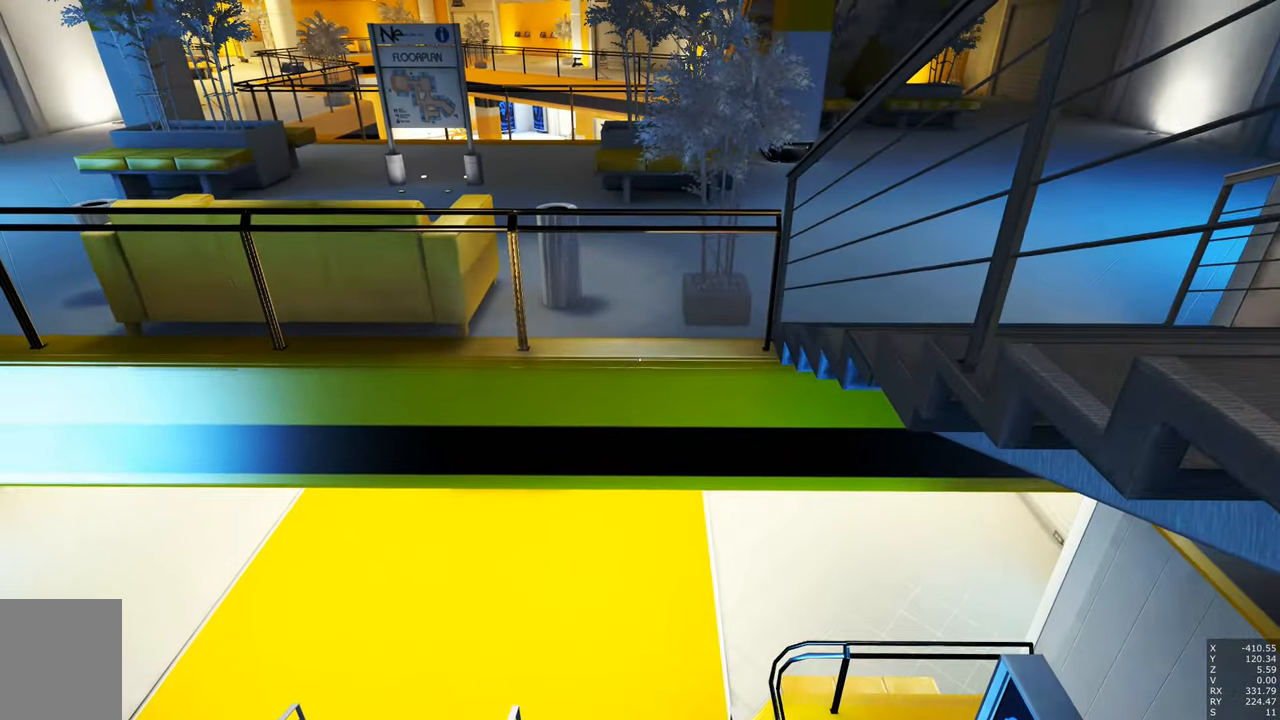
{"keys": [], "mouse": [], "events": [[450, "w", "up"]]}
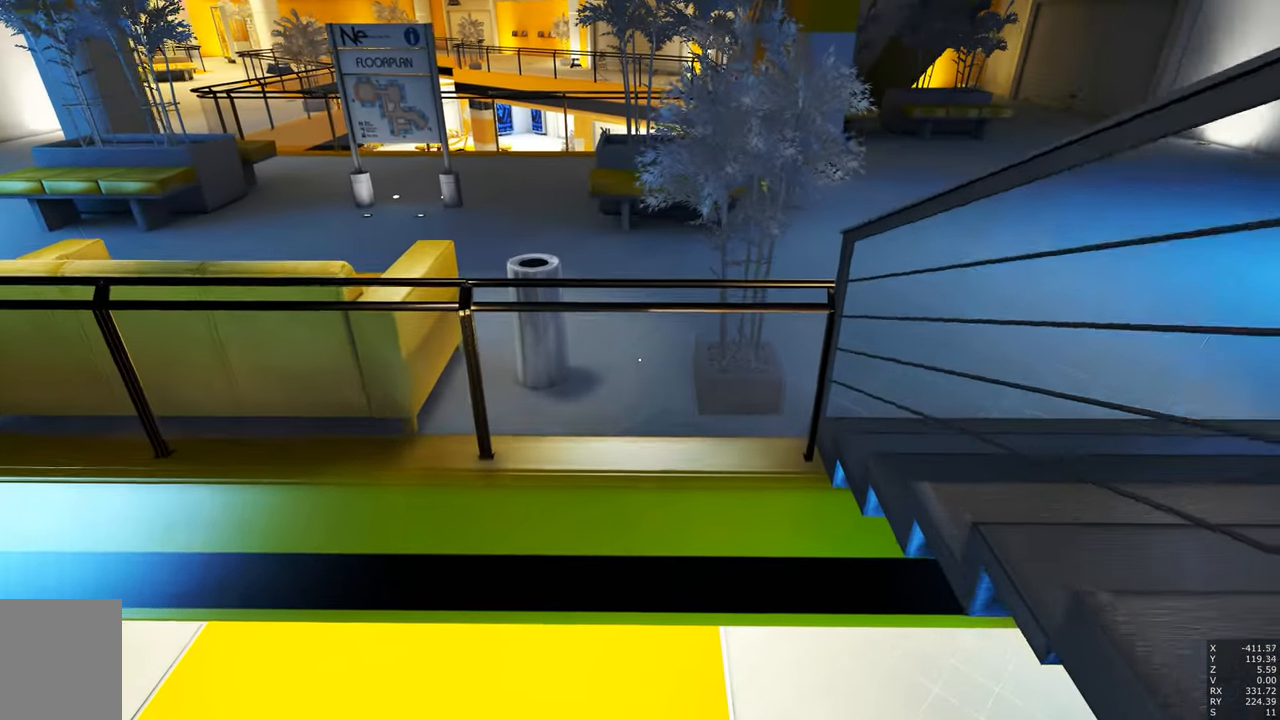
{"keys": [], "mouse": [], "events": []}
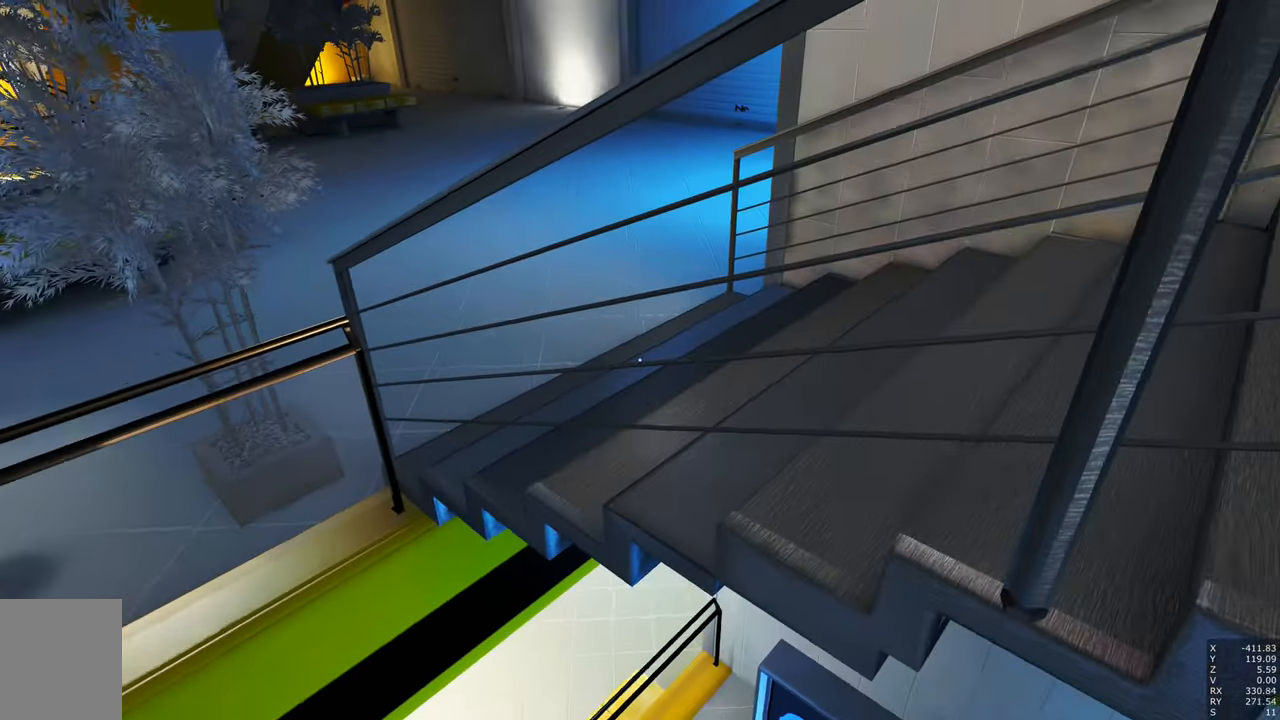
{"keys": ["w"], "mouse": [], "events": [[200, "a", "down"], [300, "w", "down"], [434, "a", "up"]]}
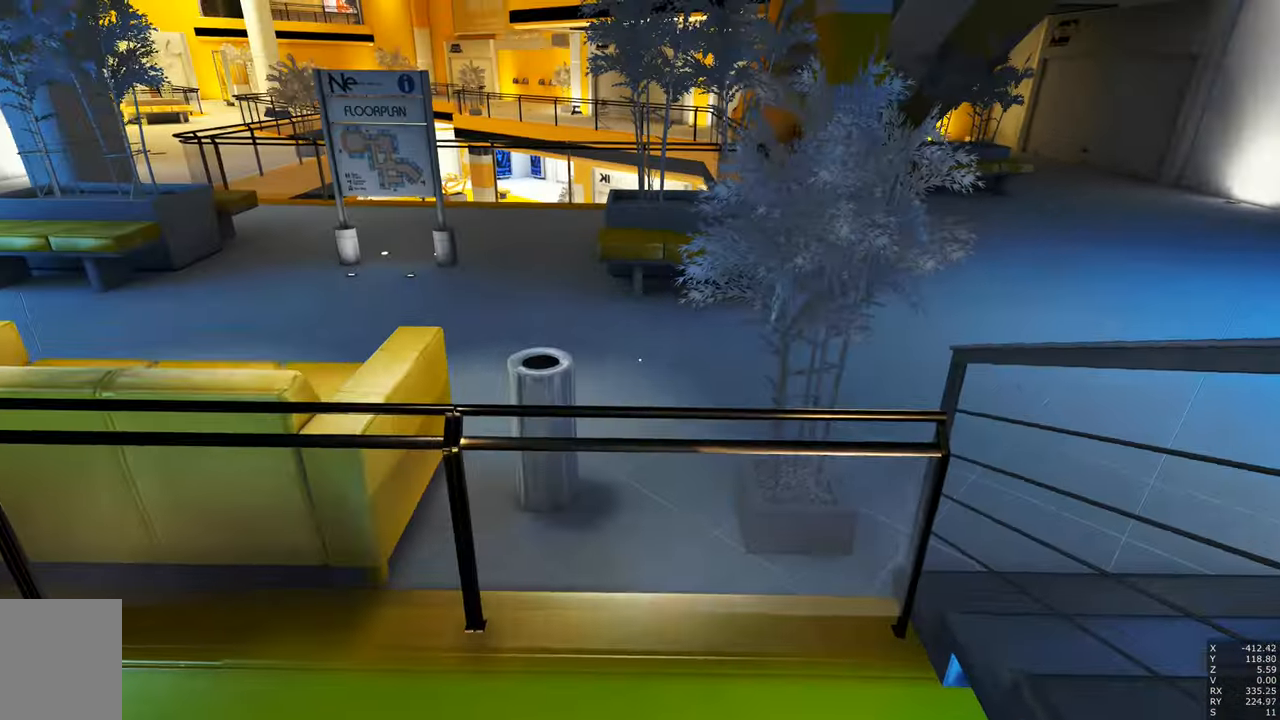
{"keys": ["w"], "mouse": [], "events": []}
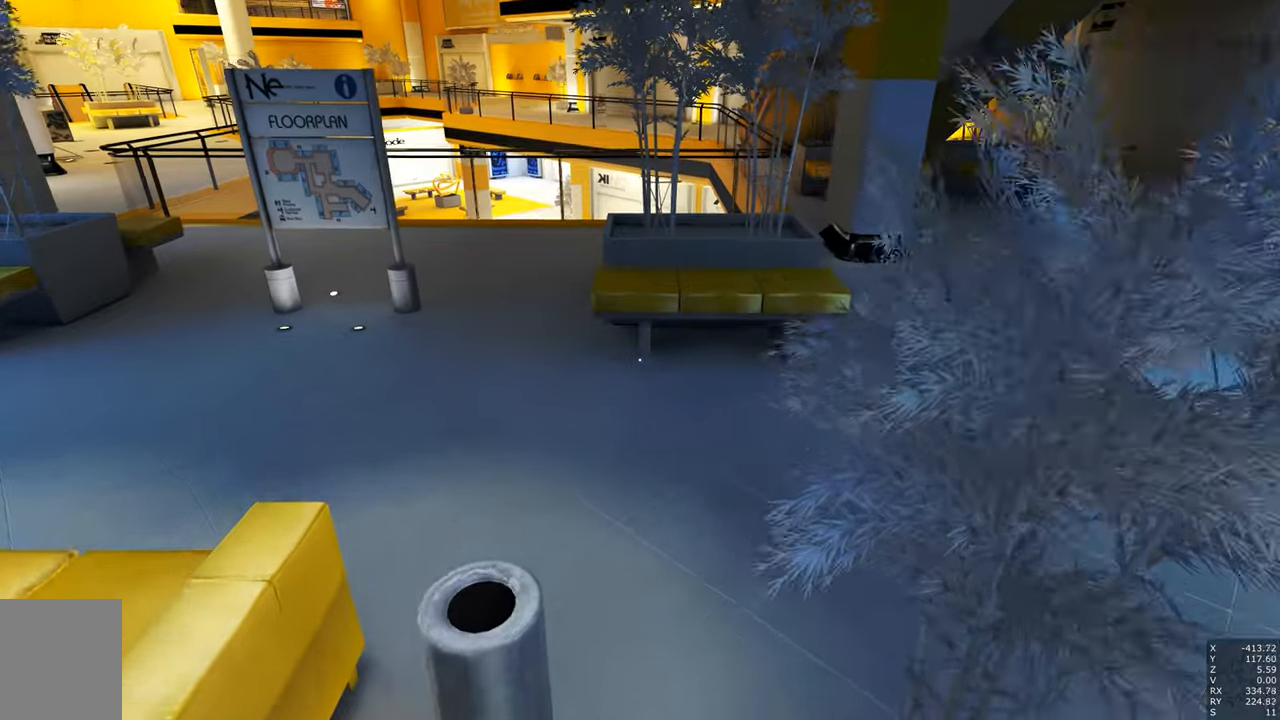
{"keys": ["a", "w"], "mouse": [], "events": [[283, "a", "down"]]}
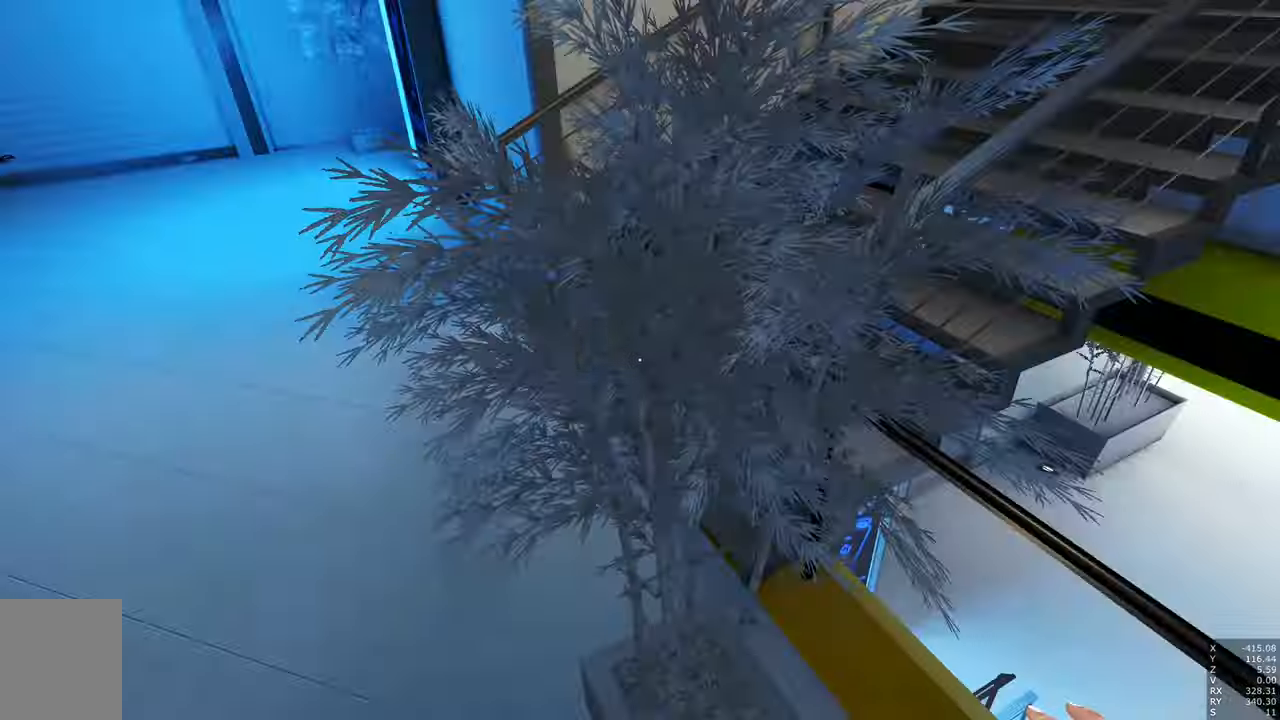
{"keys": ["a"], "mouse": [], "events": [[100, "w", "up"], [150, "a", "up"], [383, "a", "down"]]}
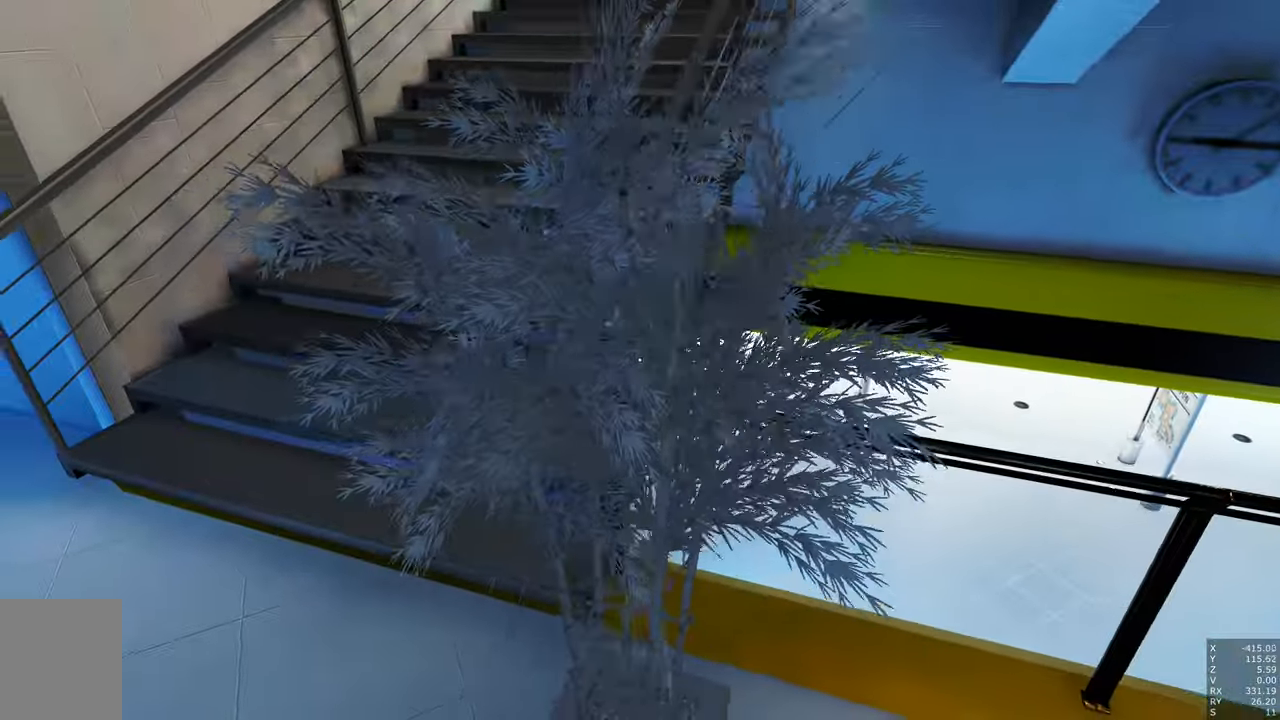
{"keys": [], "mouse": [], "events": [[116, "a", "up"], [316, "a", "down"], [500, "a", "up"]]}
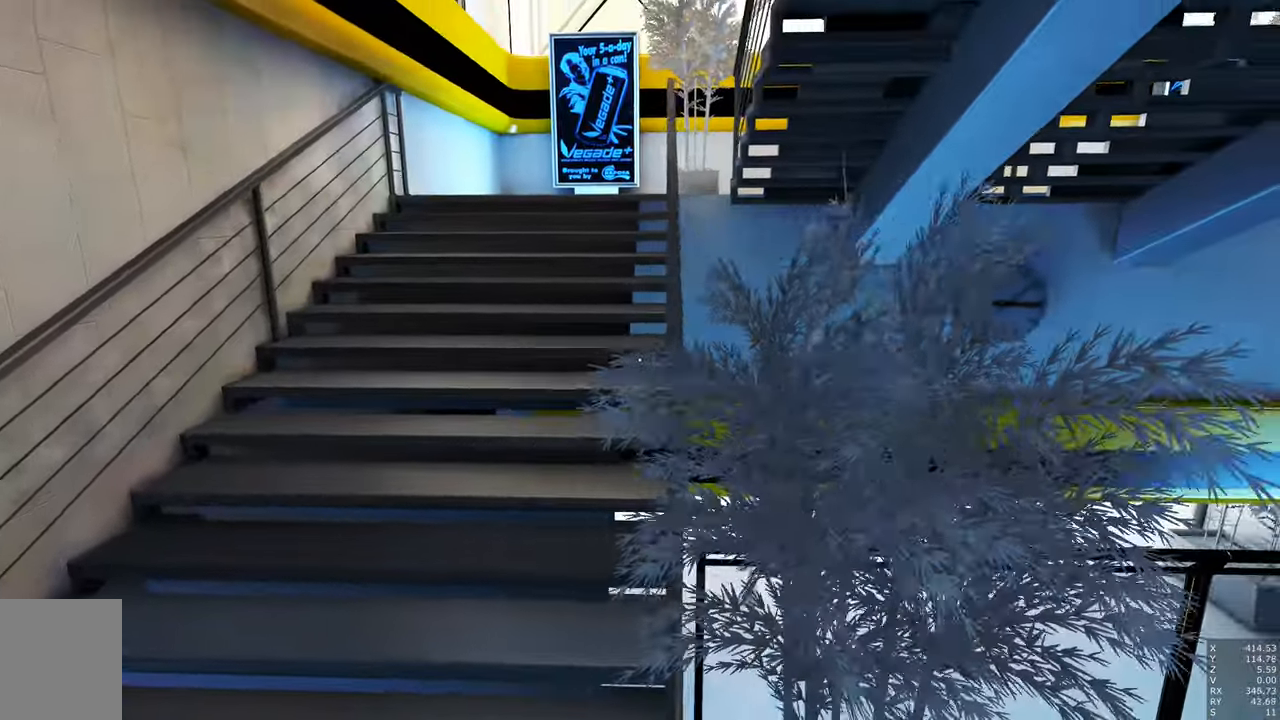
{"keys": [], "mouse": [], "events": []}
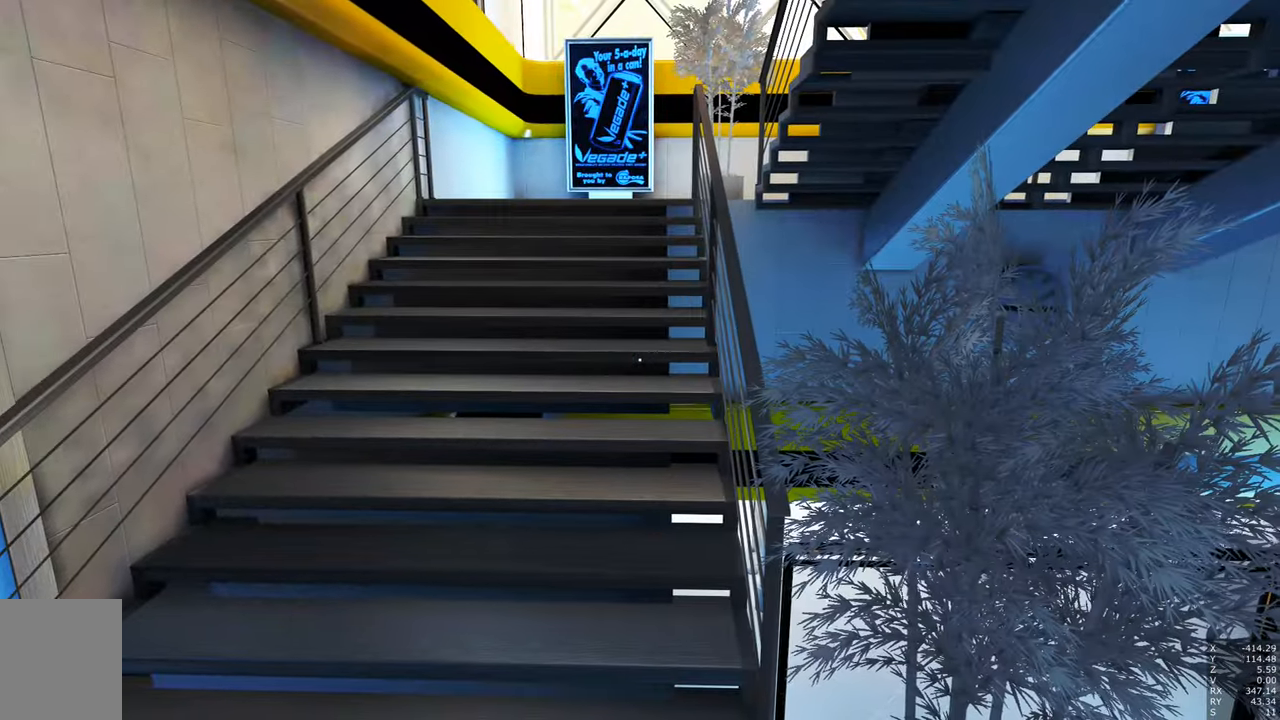
{"keys": [], "mouse": [], "events": []}
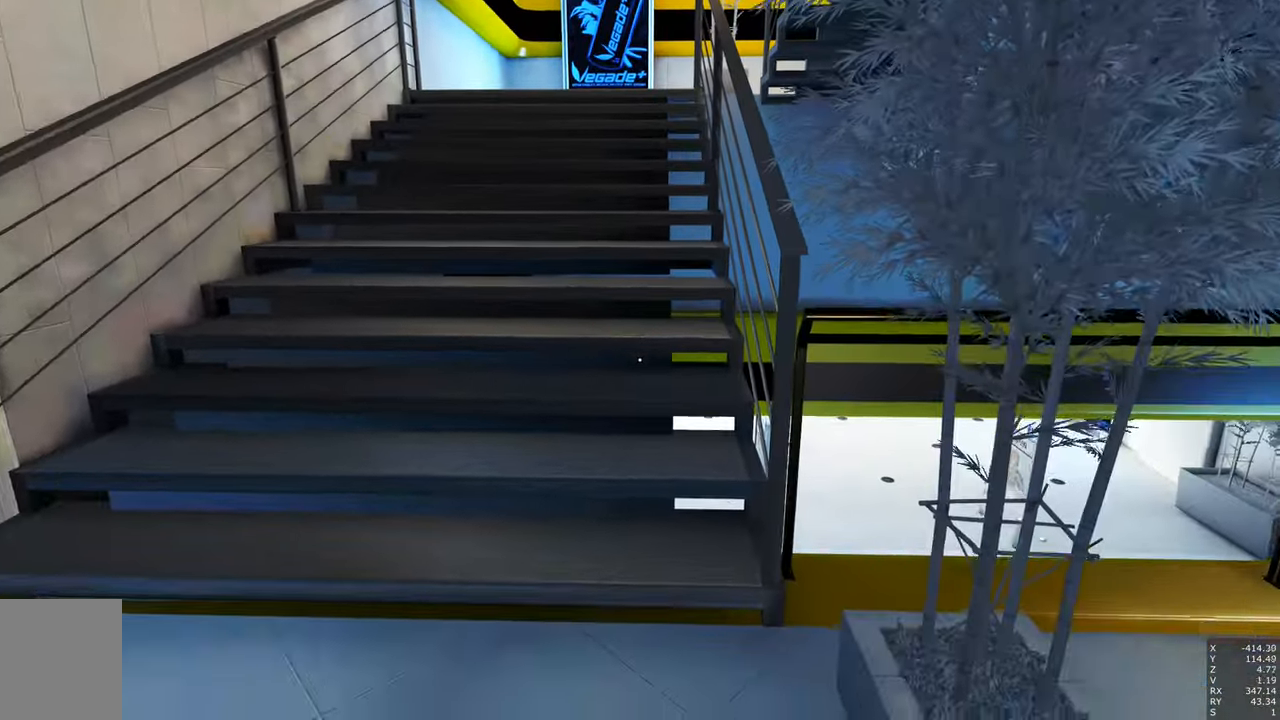
{"keys": ["d"], "mouse": [], "events": [[316, "d", "down"]]}
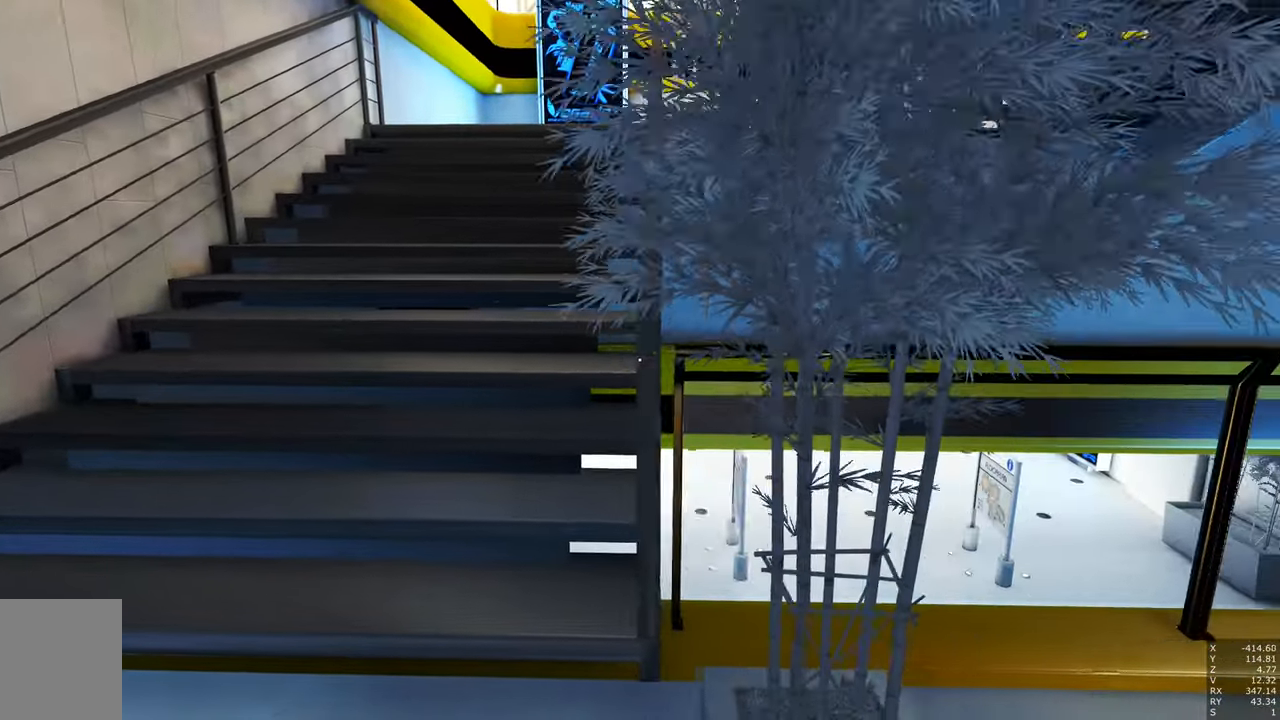
{"keys": [], "mouse": [], "events": [[233, "d", "up"]]}